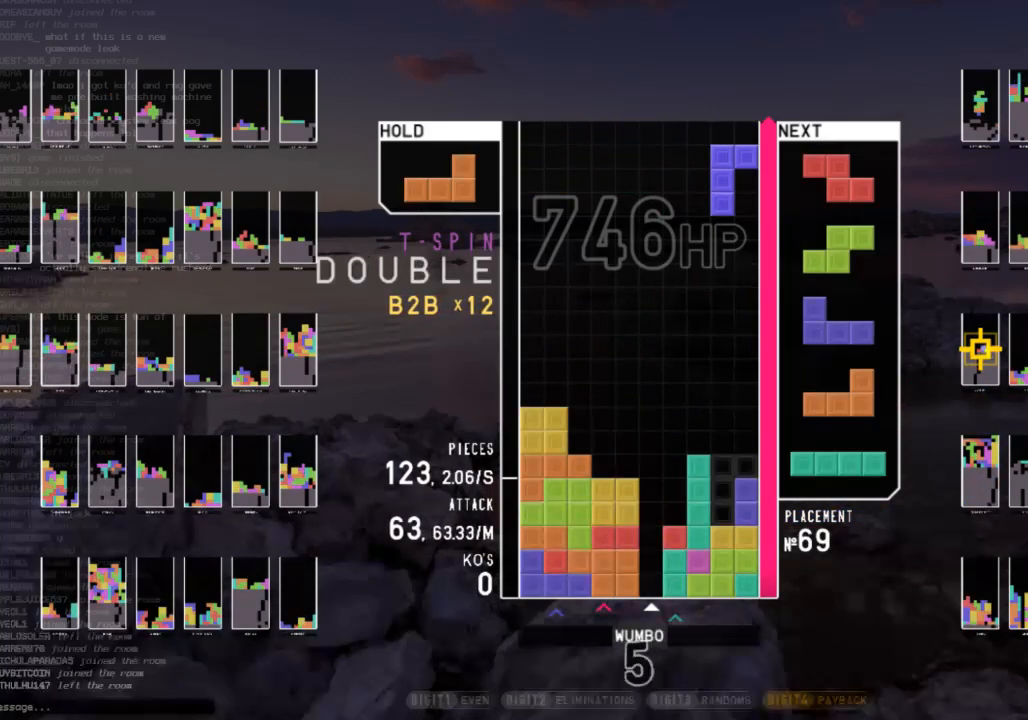
Gameplay with keyboard; each line is a JSON object with the keys held at the frame after it. "events" lists presses ("down") and releases ("up") of "c", "down", "left", "right", "shift", "up", "x" and "z" between this image and that frame as [ms after this image, input, new state], when the widget could be followed in between. No other keys are recorded. Mouse input is not recorded.
{"keys": ["c"], "events": [[33, "x", "up"], [100, "down", "down"], [167, "down", "up"], [233, "left", "down"], [267, "down", "down"], [333, "left", "up"], [367, "right", "down"], [400, "c", "down"], [400, "down", "up"], [500, "right", "up"]]}
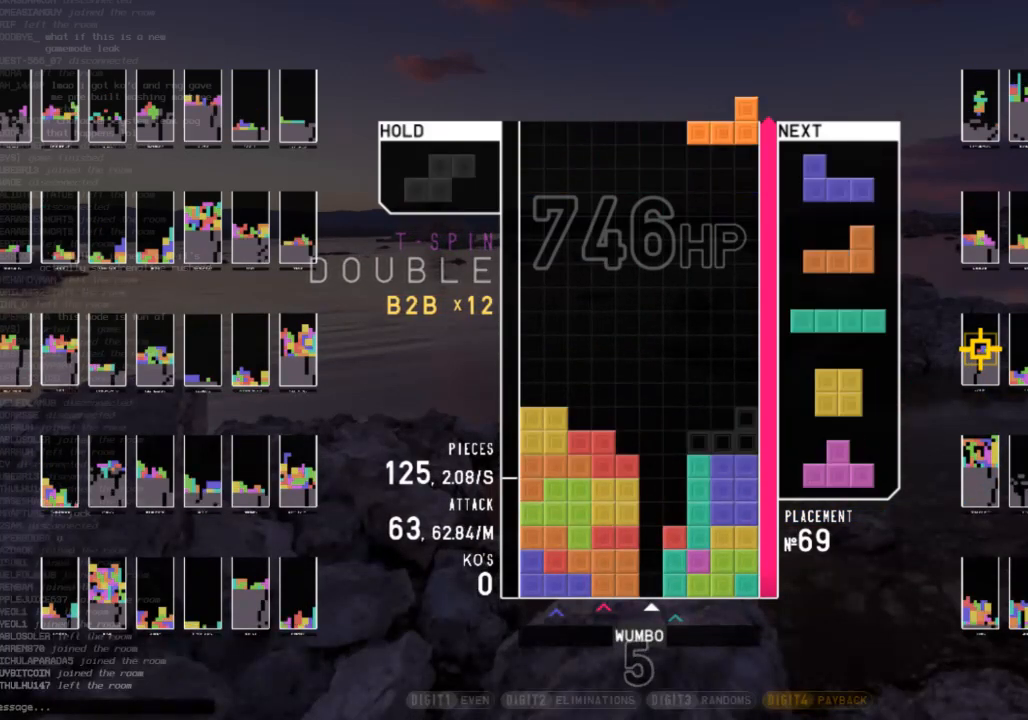
{"keys": [], "events": [[67, "c", "up"], [133, "down", "down"], [200, "right", "down"], [300, "c", "down"], [300, "down", "up"], [467, "c", "up"], [467, "right", "up"]]}
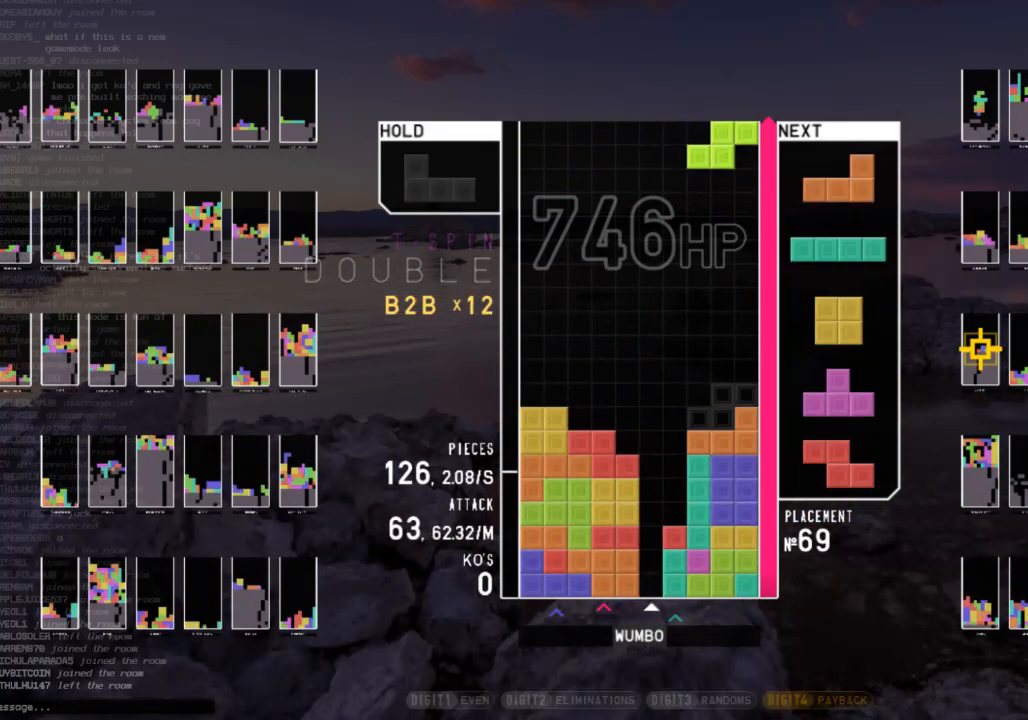
{"keys": [], "events": [[133, "left", "down"], [167, "left", "up"], [367, "left", "down"], [400, "left", "up"]]}
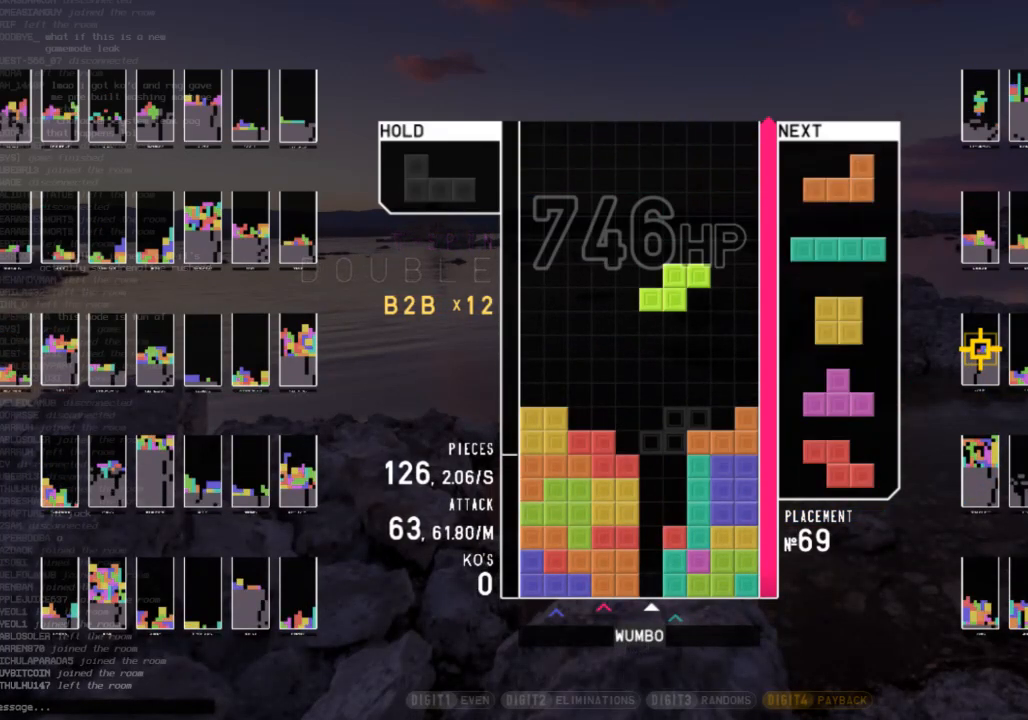
{"keys": ["right", "x"], "events": [[500, "right", "down"], [500, "x", "down"]]}
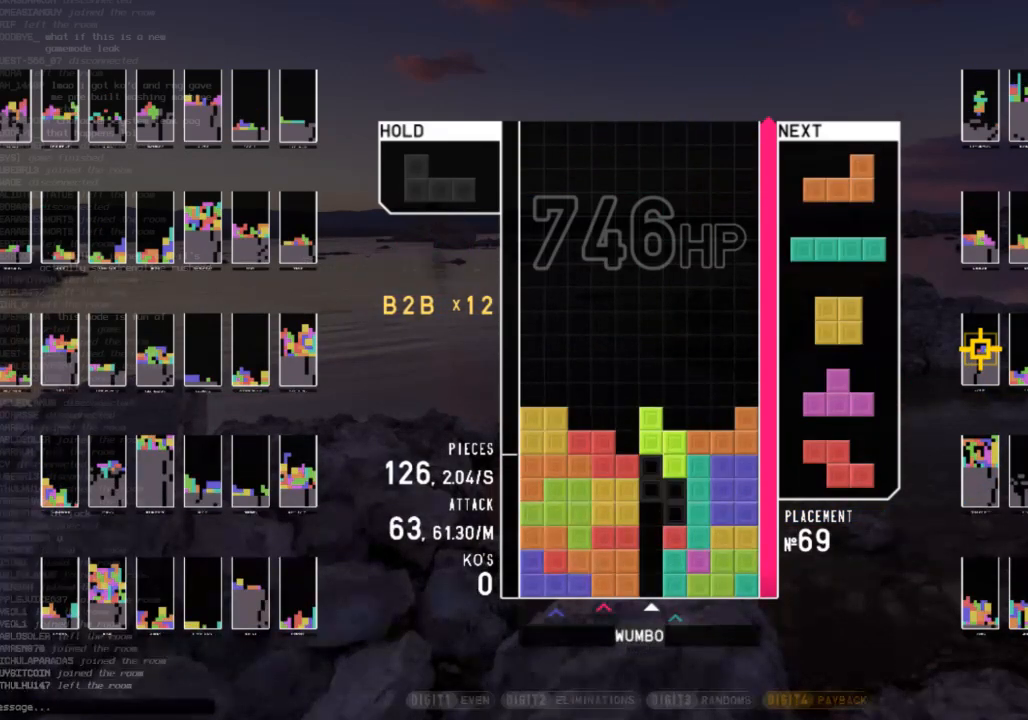
{"keys": ["right"], "events": [[100, "z", "down"], [167, "x", "up"], [300, "z", "up"]]}
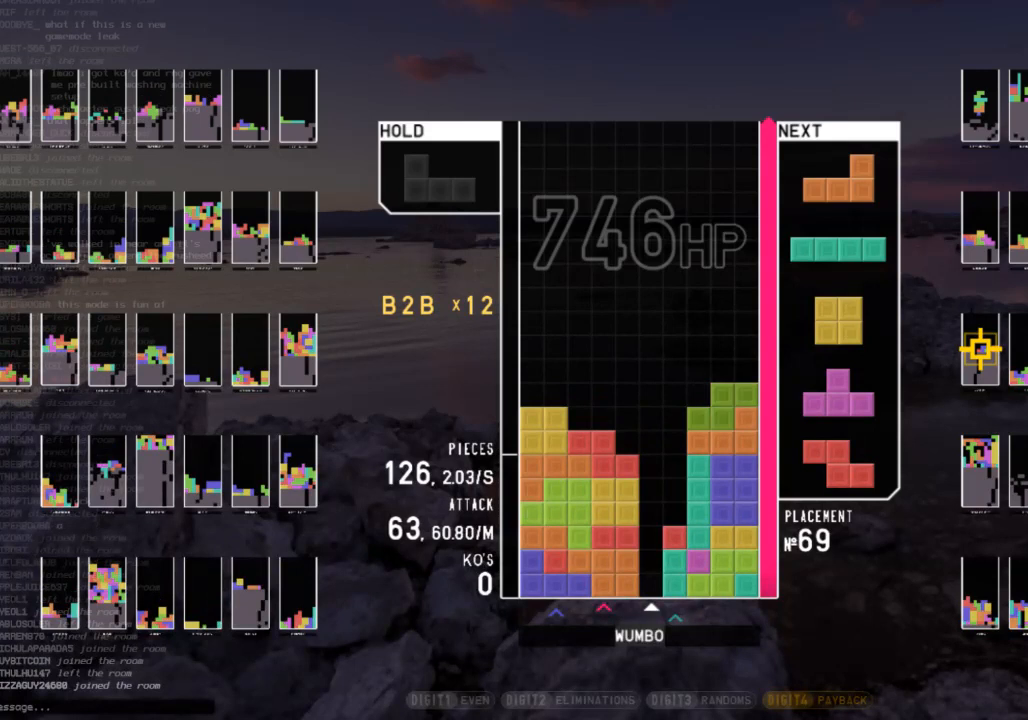
{"keys": ["shift"], "events": [[33, "right", "up"], [300, "right", "down"], [400, "shift", "down"], [500, "right", "up"]]}
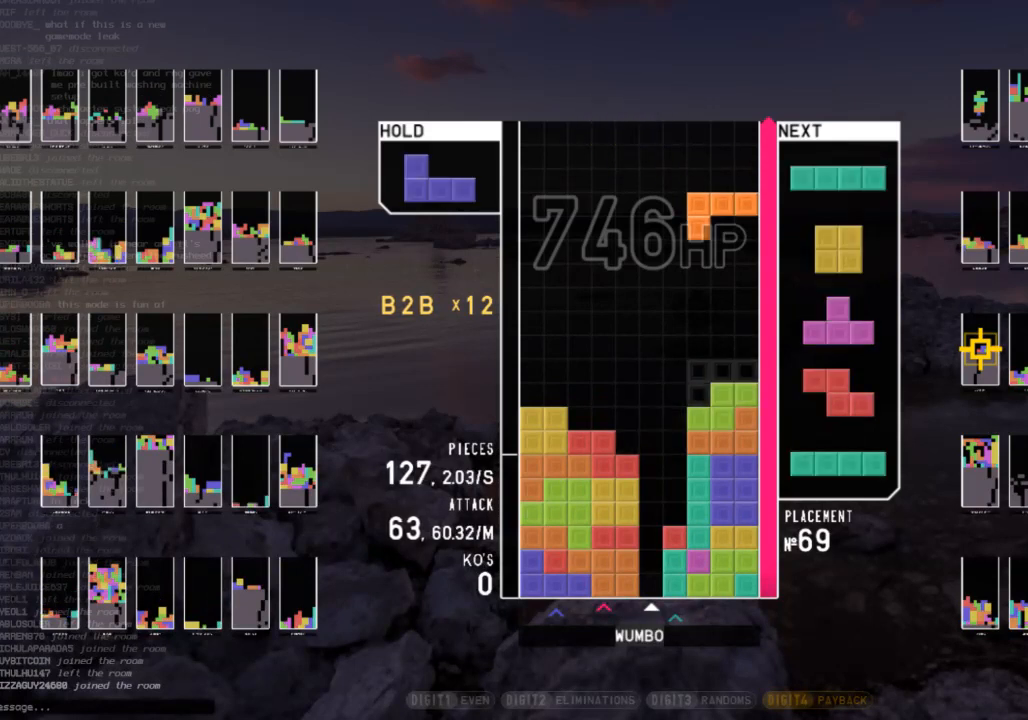
{"keys": ["down"], "events": [[33, "down", "down"], [33, "shift", "up"], [133, "down", "up"], [167, "x", "down"], [233, "right", "down"], [333, "right", "up"], [333, "x", "up"], [500, "down", "down"]]}
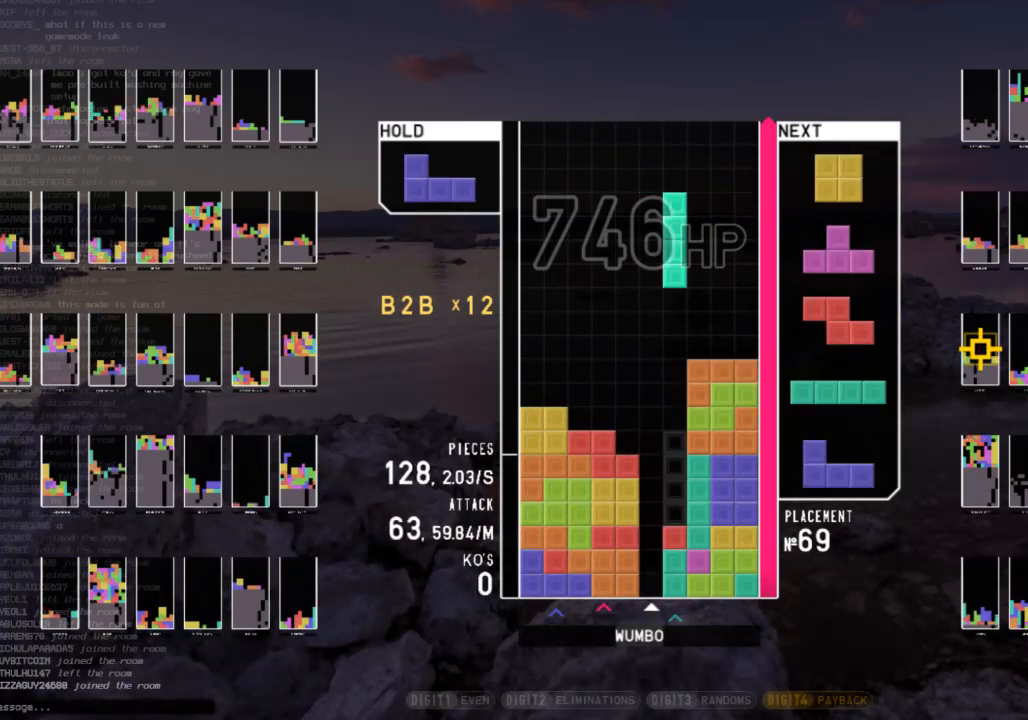
{"keys": [], "events": [[100, "down", "up"], [200, "c", "down"], [233, "left", "down"], [233, "shift", "down"], [300, "c", "up"], [300, "left", "up"], [367, "shift", "up"]]}
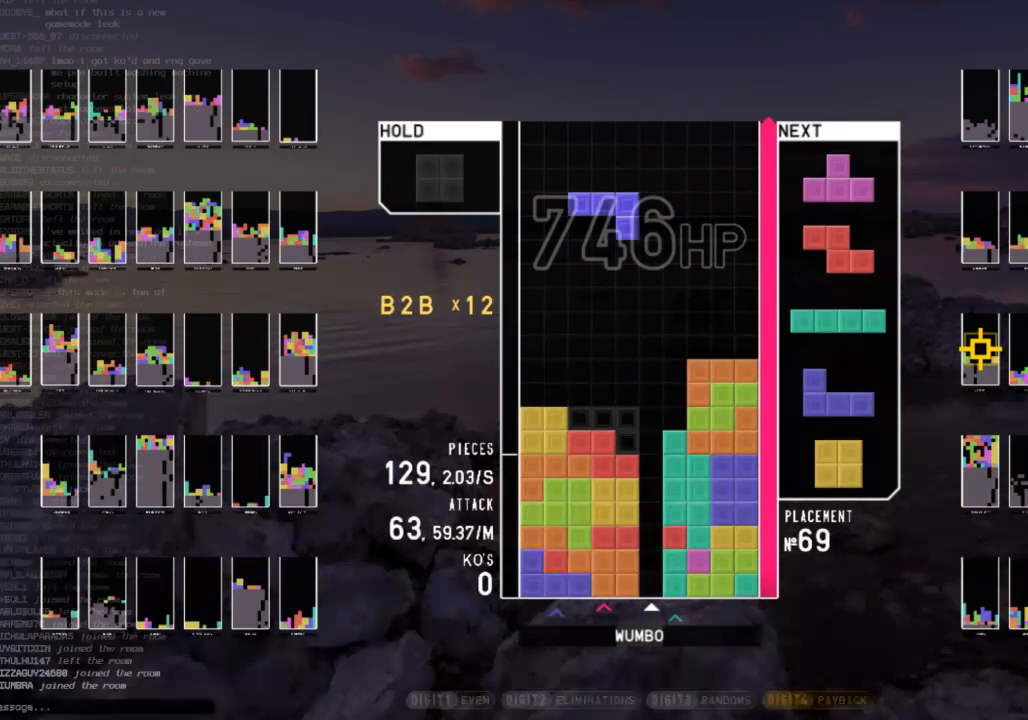
{"keys": ["c"], "events": [[67, "down", "down"], [200, "c", "down"], [200, "down", "up"], [200, "left", "down"], [333, "c", "up"], [333, "left", "up"], [433, "down", "down"], [500, "c", "down"], [500, "down", "up"]]}
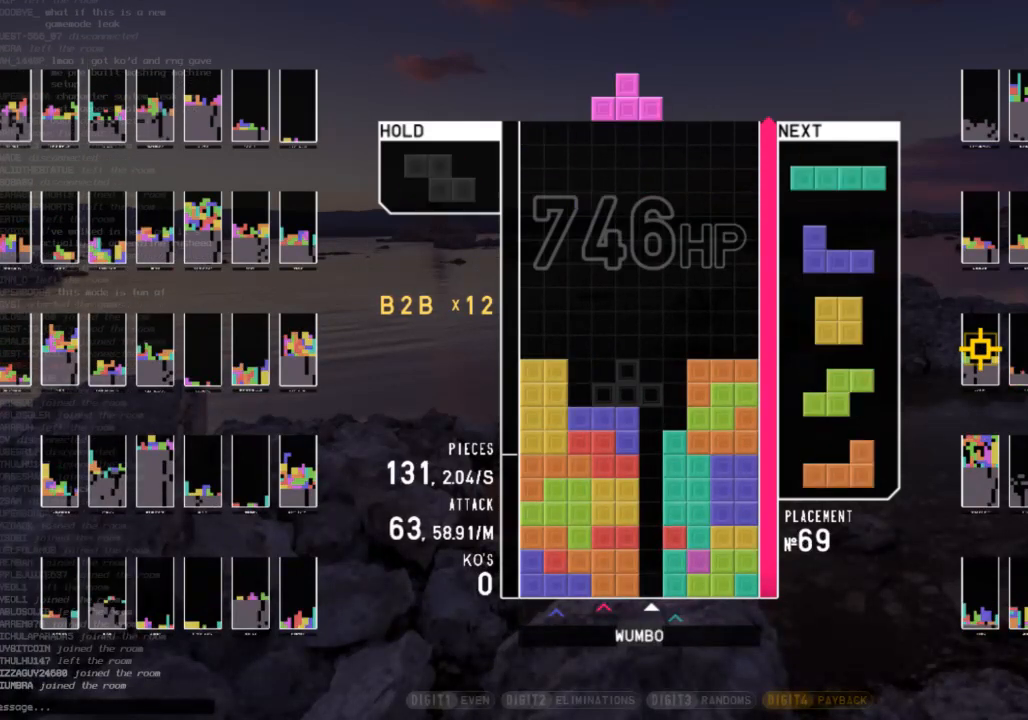
{"keys": [], "events": [[100, "left", "down"], [133, "c", "up"], [133, "down", "down"], [133, "left", "up"], [233, "down", "up"]]}
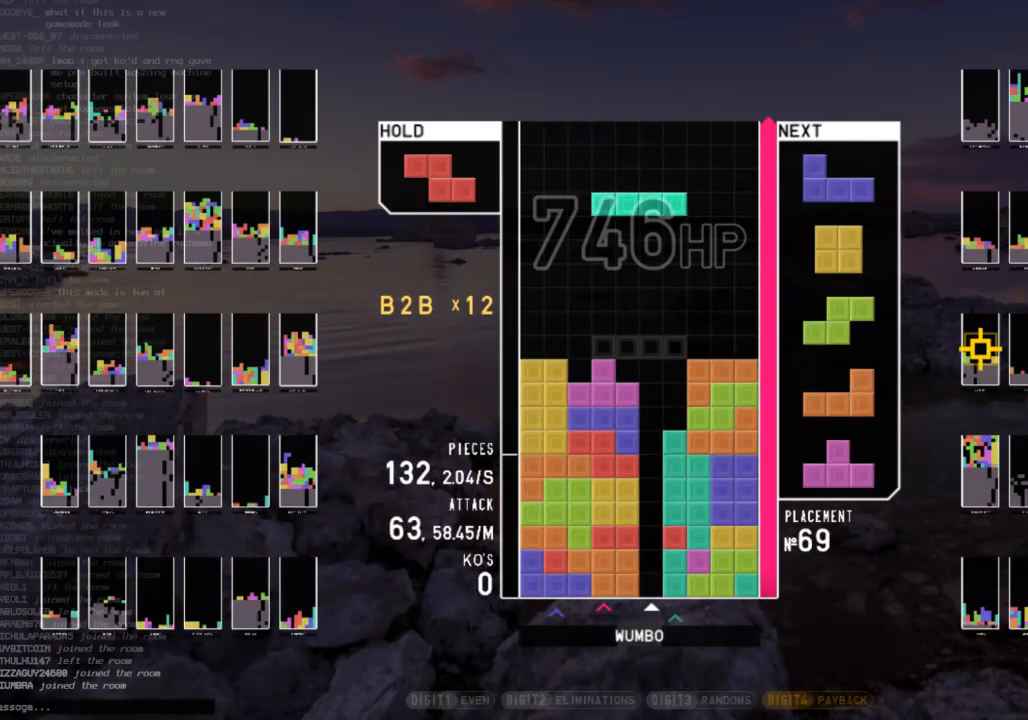
{"keys": ["z"], "events": [[233, "left", "down"], [300, "c", "down"], [367, "z", "down"], [467, "c", "up"], [467, "left", "up"]]}
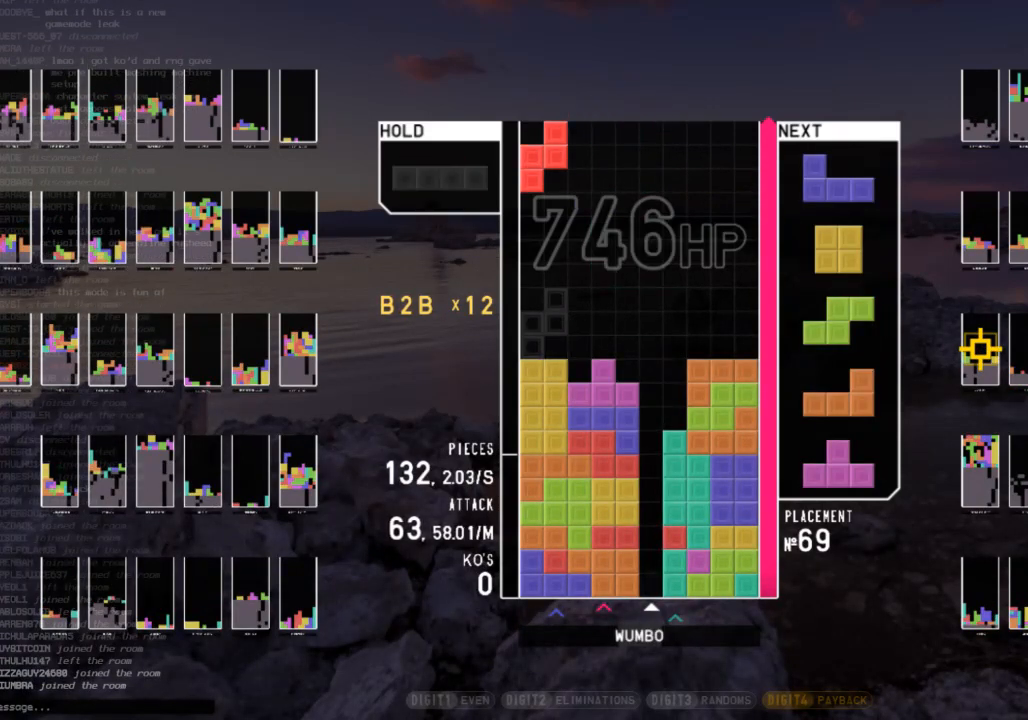
{"keys": ["z"], "events": [[33, "z", "up"], [67, "down", "down"], [167, "down", "up"], [300, "z", "down"], [367, "right", "down"], [400, "z", "up"], [433, "right", "up"], [500, "z", "down"]]}
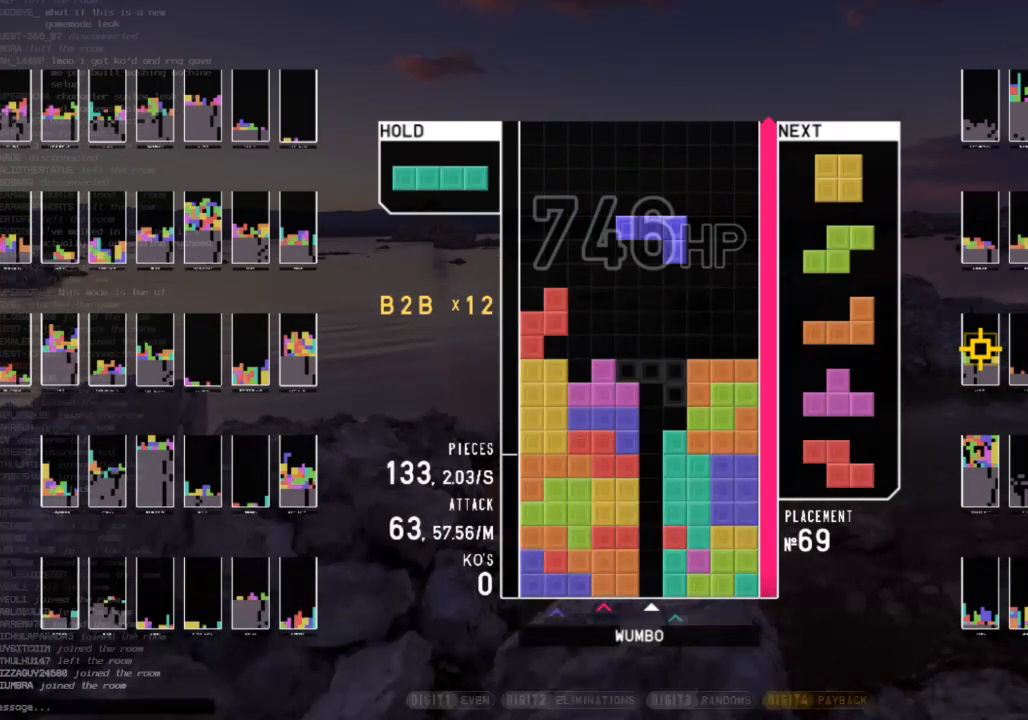
{"keys": [], "events": [[267, "z", "up"]]}
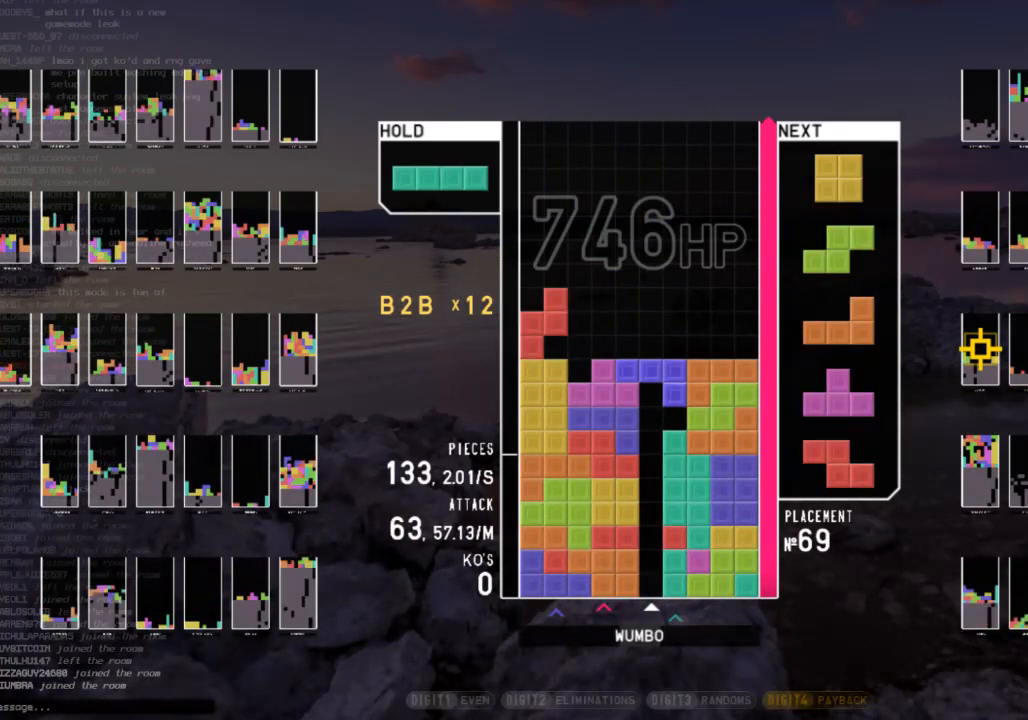
{"keys": [], "events": []}
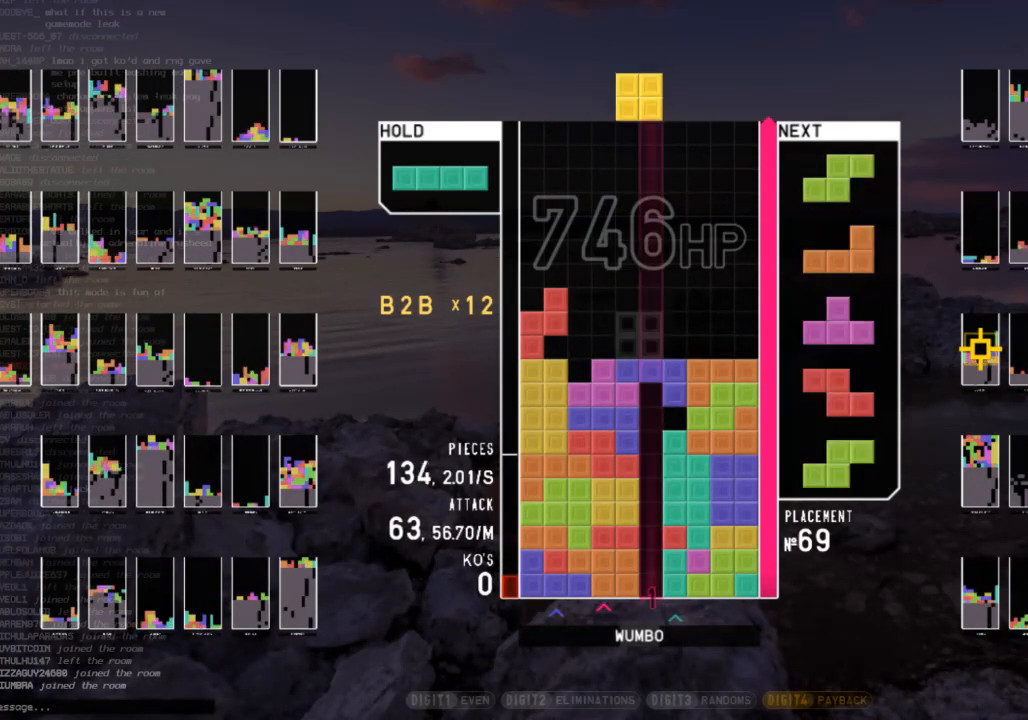
{"keys": [], "events": [[167, "right", "down"], [433, "right", "up"]]}
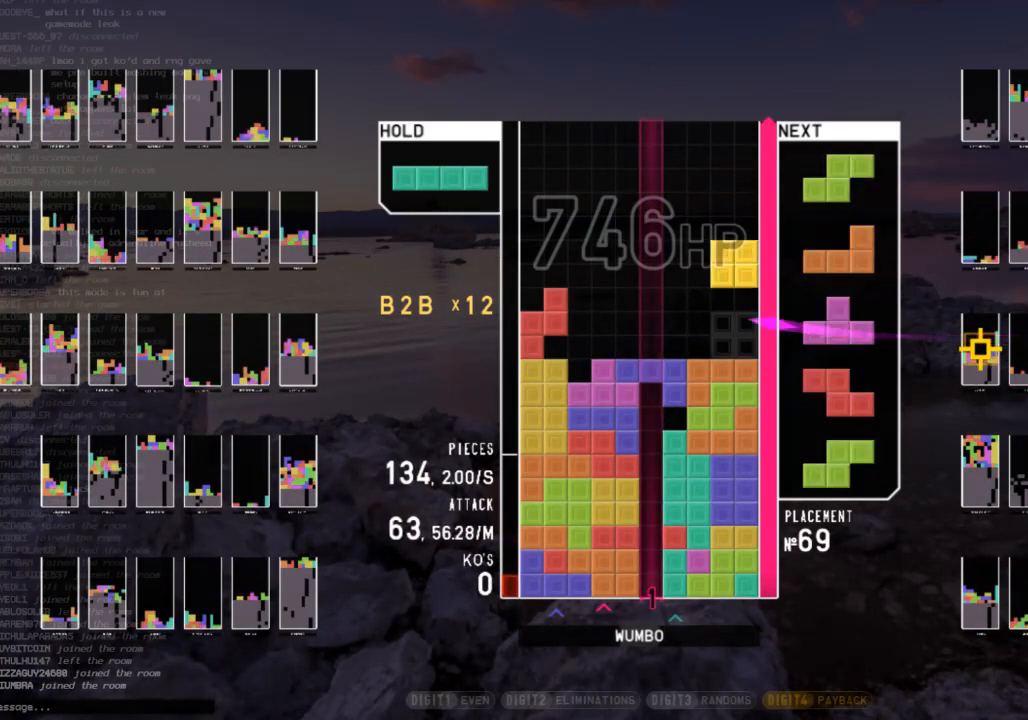
{"keys": ["c", "right"], "events": [[100, "left", "down"], [167, "c", "down"], [267, "z", "down"], [333, "c", "up"], [367, "down", "down"], [367, "left", "up"], [400, "right", "down"], [400, "z", "up"], [500, "c", "down"], [500, "down", "up"]]}
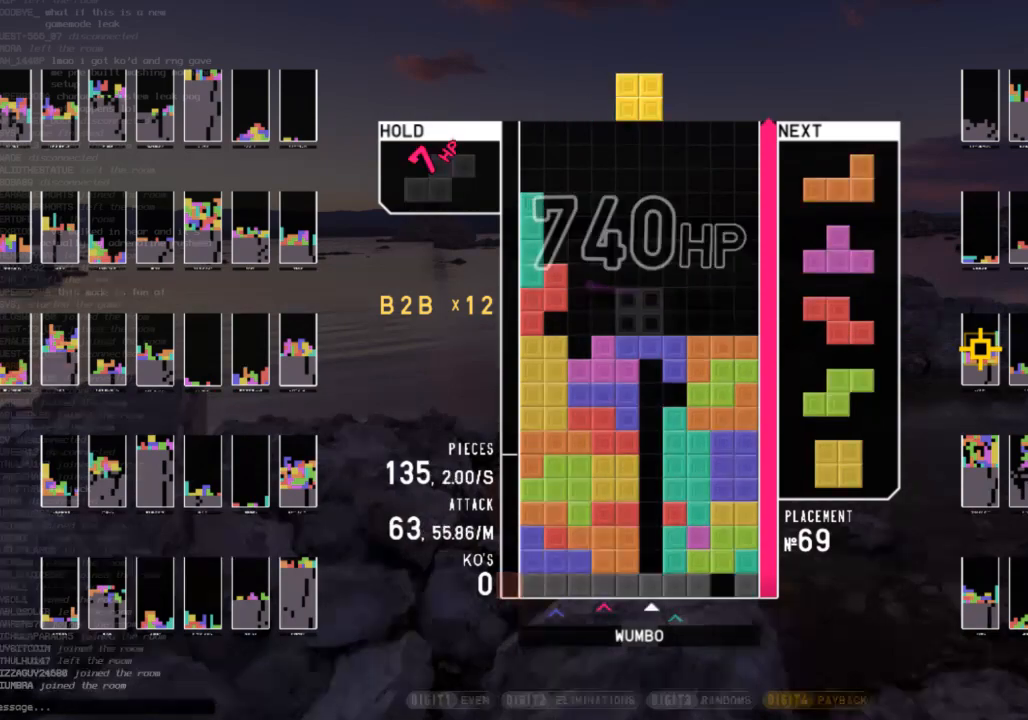
{"keys": ["down"], "events": [[100, "right", "up"], [133, "c", "up"], [133, "down", "down"], [133, "left", "down"], [200, "right", "down"], [233, "left", "up"], [300, "down", "up"], [333, "z", "down"], [433, "down", "down"], [433, "right", "up"], [433, "z", "up"]]}
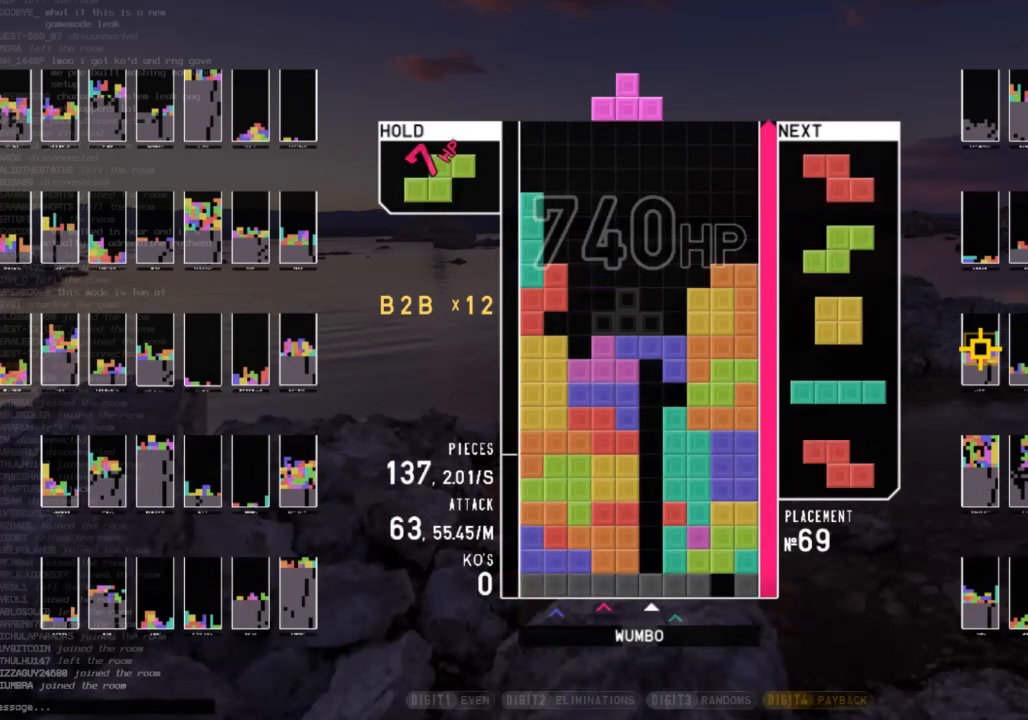
{"keys": ["x"], "events": [[33, "down", "up"], [100, "left", "down"], [167, "up", "down"], [167, "x", "down"], [267, "x", "up"], [400, "left", "up"], [433, "x", "down"], [500, "up", "up"]]}
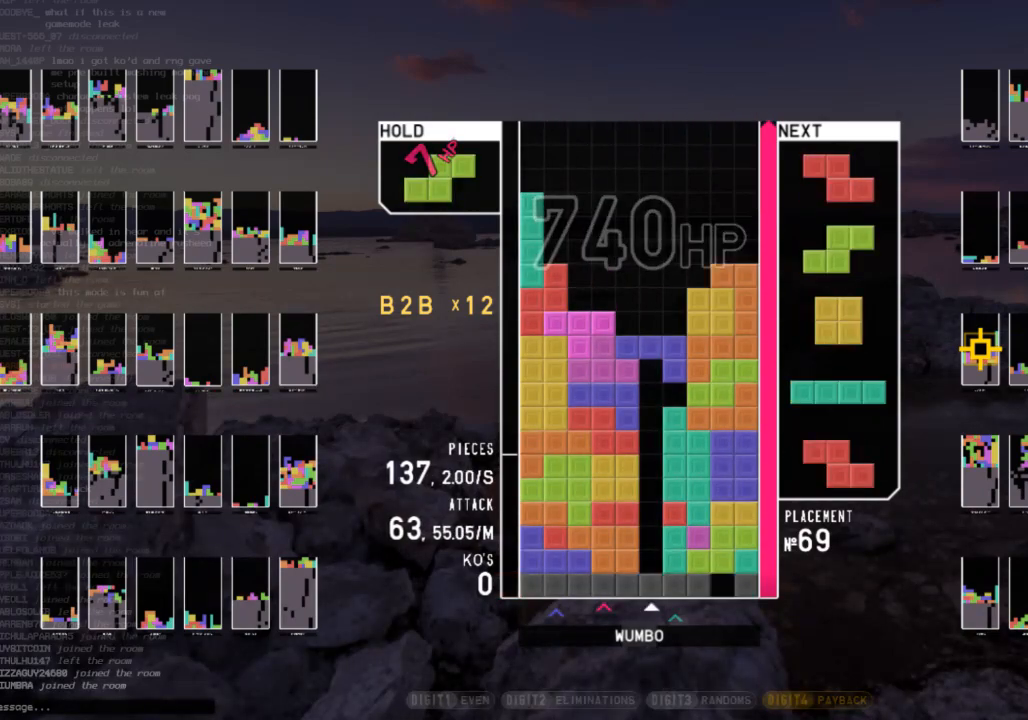
{"keys": [], "events": [[33, "x", "up"], [133, "x", "down"], [367, "x", "up"], [400, "z", "down"], [500, "z", "up"]]}
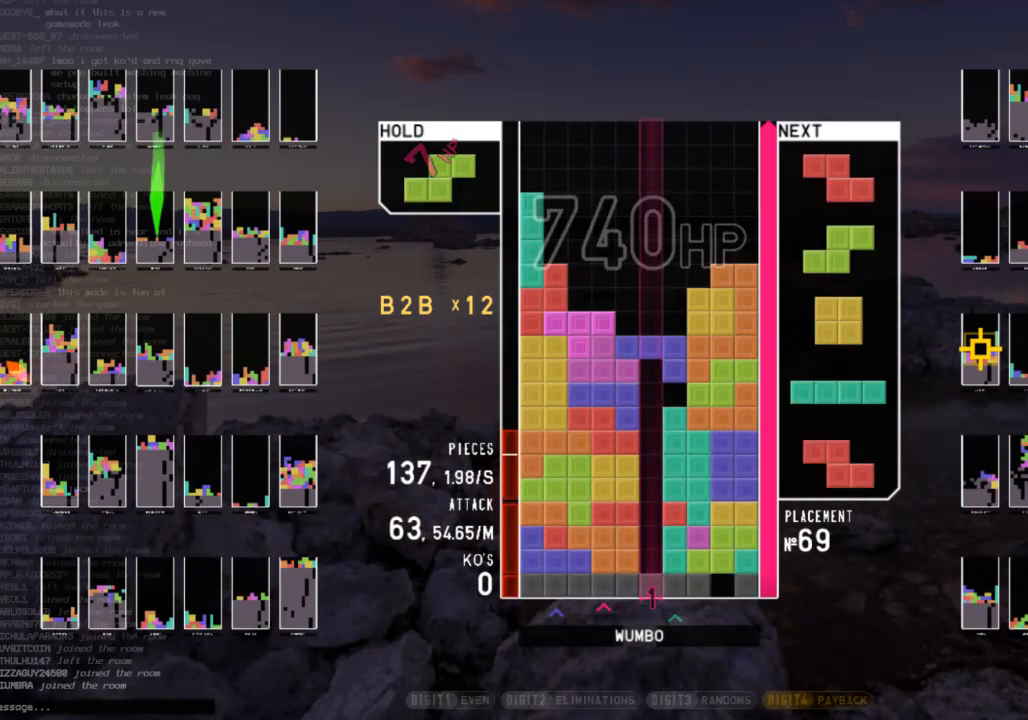
{"keys": ["z"], "events": [[67, "x", "down"], [300, "down", "down"], [300, "x", "up"], [400, "down", "up"], [400, "z", "down"]]}
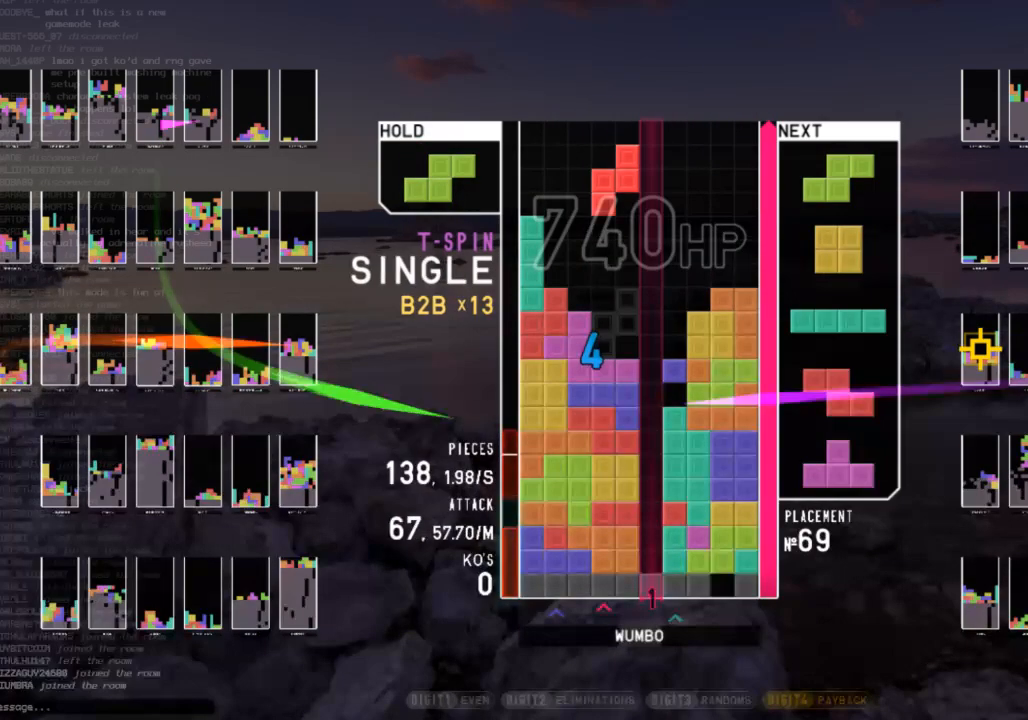
{"keys": ["right"], "events": [[33, "z", "up"], [500, "right", "down"]]}
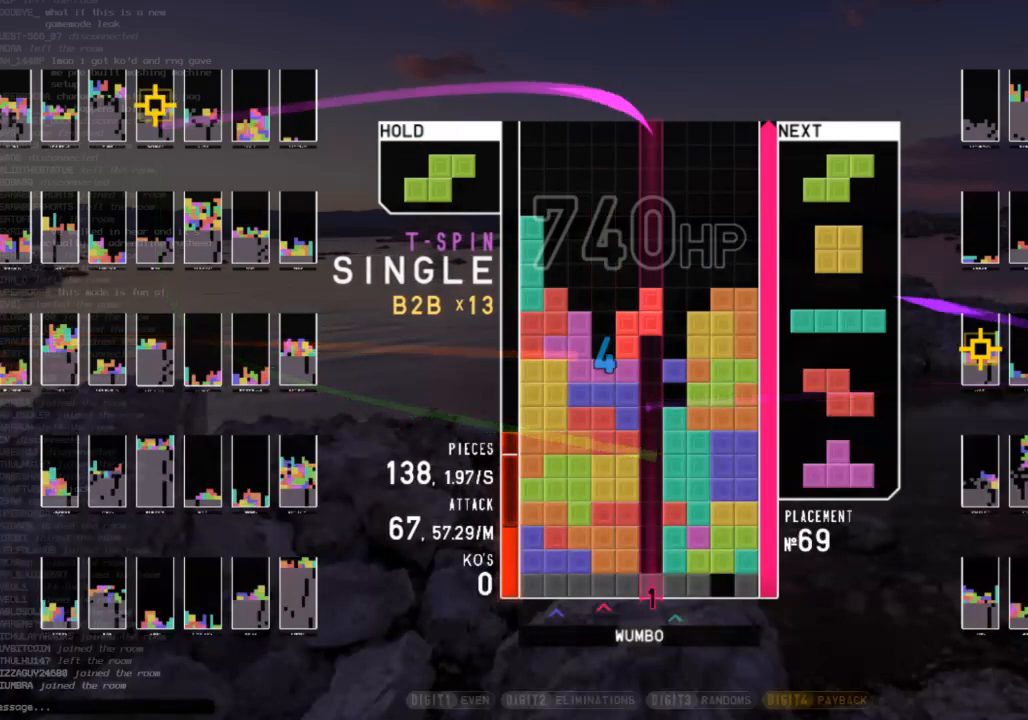
{"keys": [], "events": [[100, "right", "up"], [167, "right", "down"], [267, "right", "up"], [400, "down", "down"], [500, "down", "up"]]}
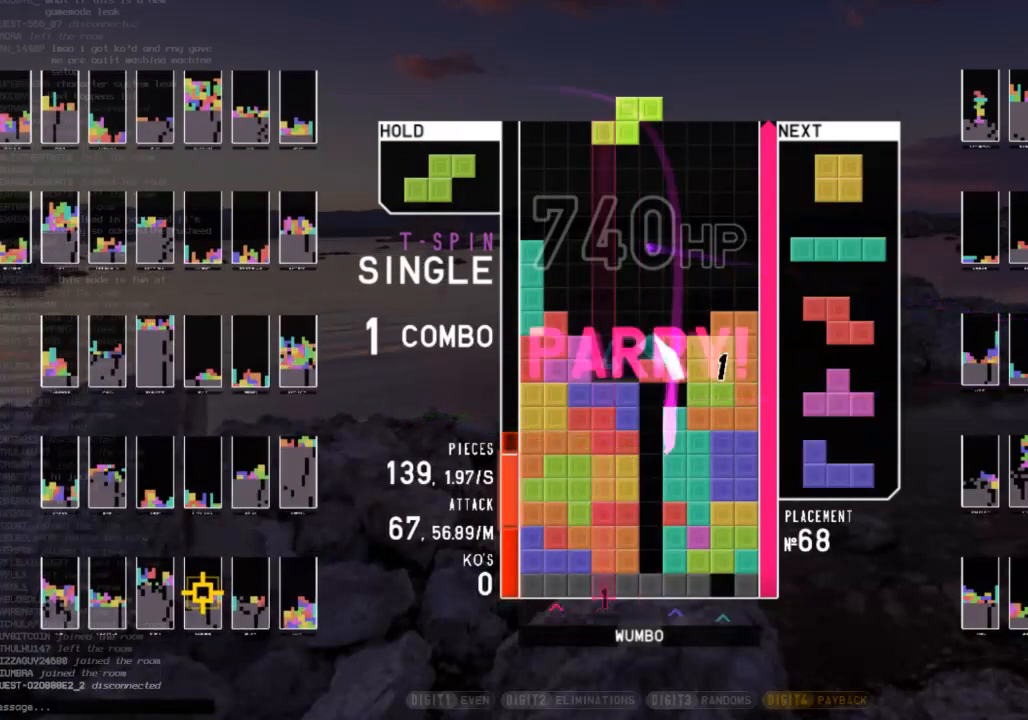
{"keys": ["c", "z"], "events": [[100, "down", "down"], [233, "down", "up"], [400, "c", "down"], [433, "left", "down"], [433, "z", "down"], [467, "left", "up"]]}
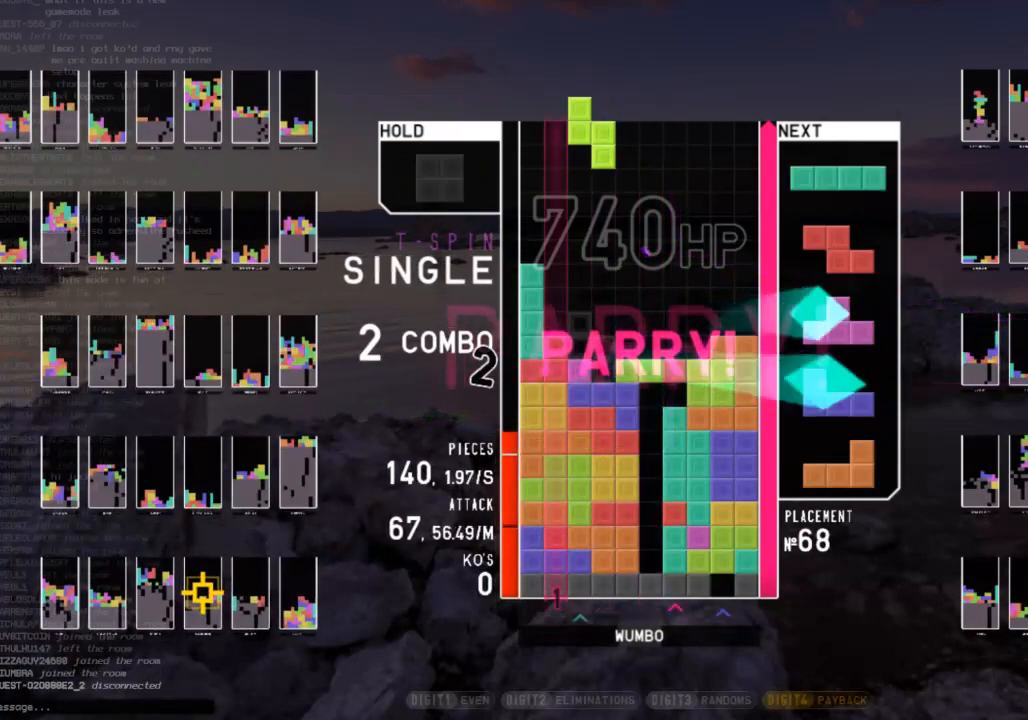
{"keys": ["down"], "events": [[33, "c", "up"], [67, "down", "down"], [67, "z", "up"], [167, "x", "down"], [200, "down", "up"], [433, "x", "up"], [500, "down", "down"]]}
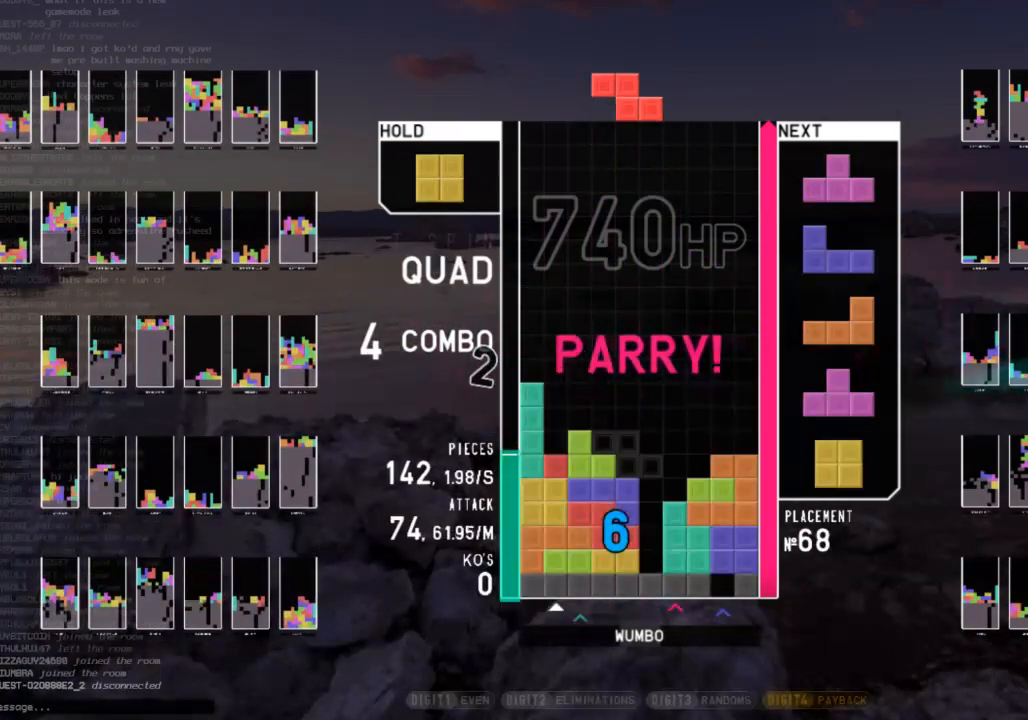
{"keys": [], "events": [[100, "down", "up"], [167, "right", "down"], [167, "x", "down"], [267, "right", "up"], [333, "x", "up"]]}
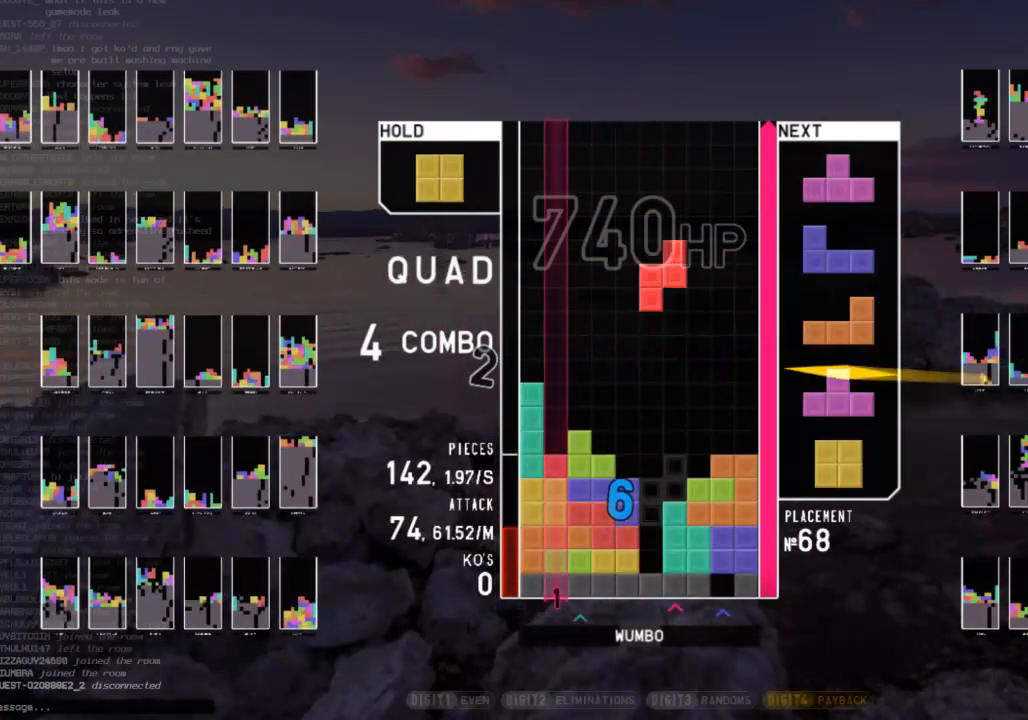
{"keys": ["right"], "events": [[200, "down", "down"], [333, "down", "up"], [400, "right", "down"]]}
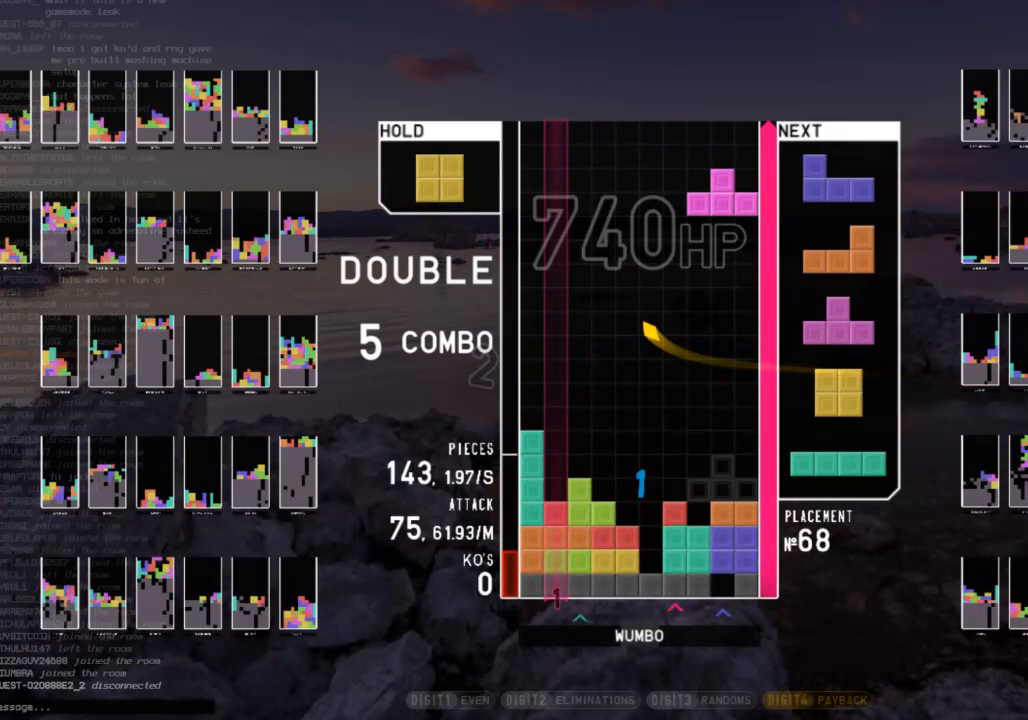
{"keys": [], "events": [[33, "right", "up"], [33, "shift", "down"], [67, "left", "down"], [133, "shift", "up"], [167, "down", "down"], [167, "left", "up"], [267, "down", "up"], [267, "right", "down"], [300, "shift", "down"], [433, "right", "up"], [433, "shift", "up"]]}
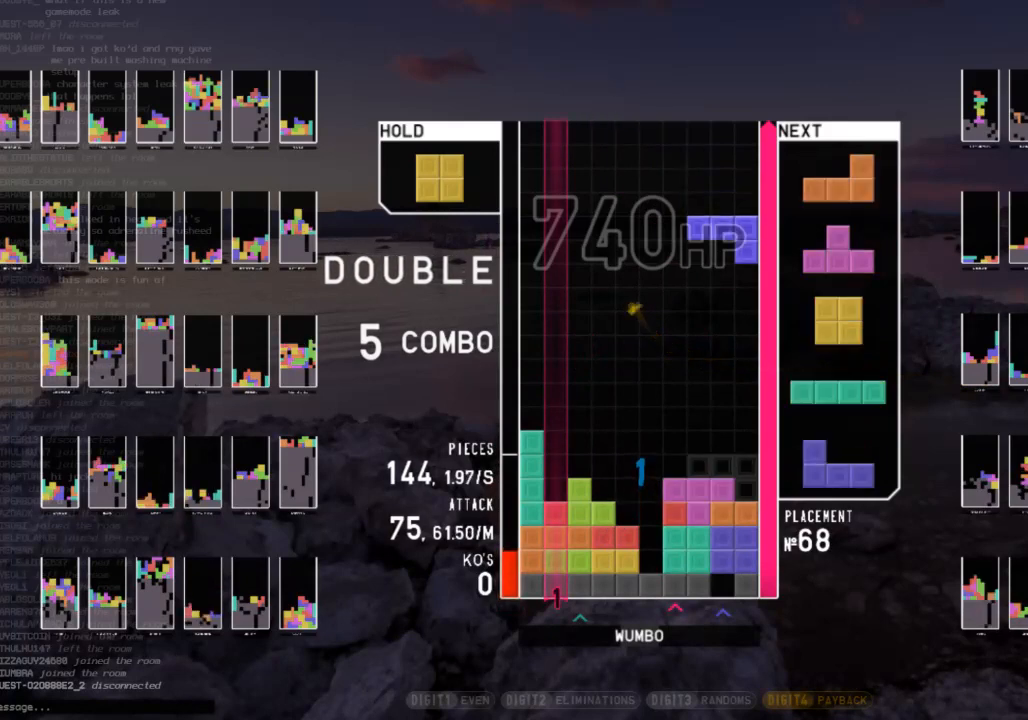
{"keys": [], "events": [[33, "down", "down"], [167, "down", "up"], [167, "z", "down"], [233, "right", "down"], [333, "right", "up"], [333, "z", "up"]]}
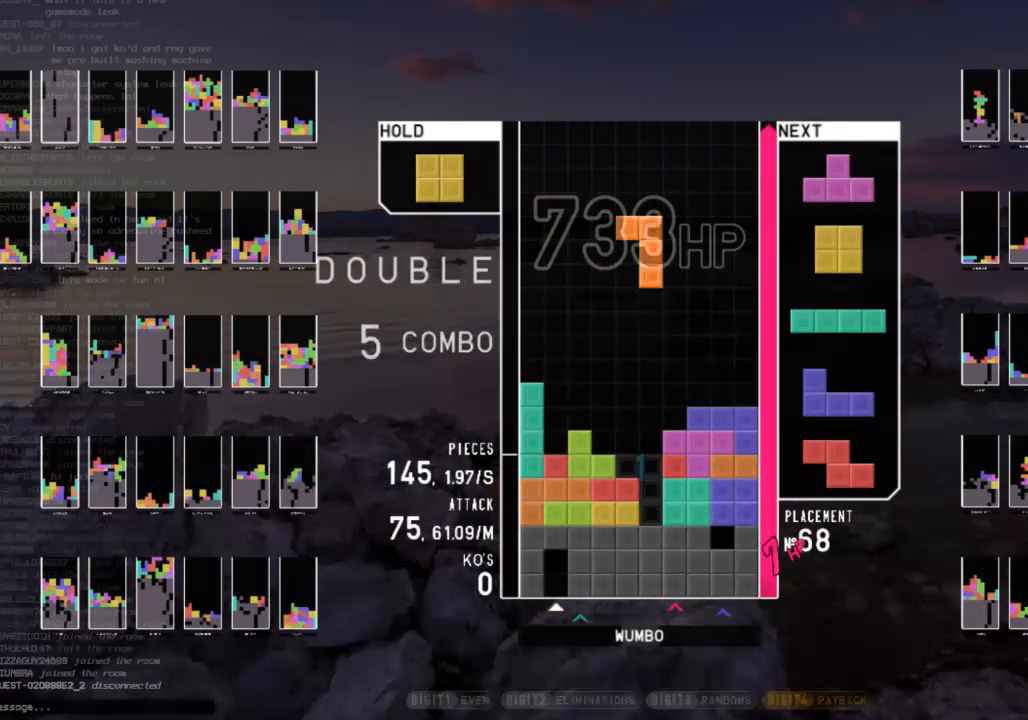
{"keys": ["down", "x"], "events": [[100, "down", "down"], [200, "left", "down"], [233, "down", "up"], [333, "left", "up"], [400, "x", "down"], [433, "down", "down"]]}
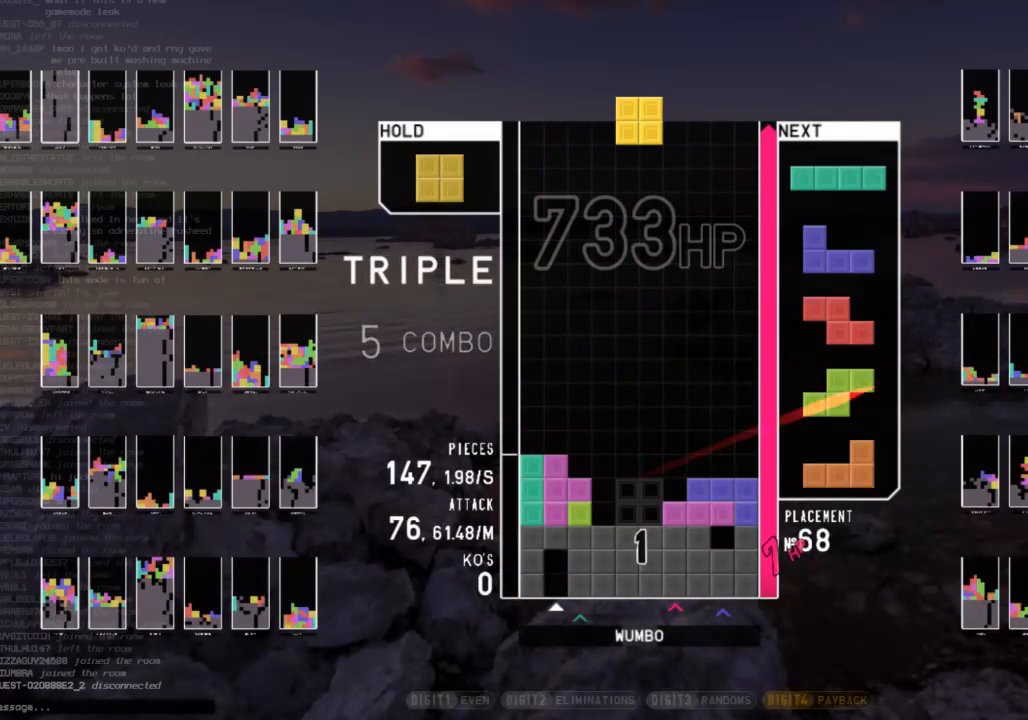
{"keys": [], "events": [[33, "down", "up"], [33, "x", "up"], [167, "left", "down"], [267, "left", "up"], [367, "right", "down"], [433, "right", "up"]]}